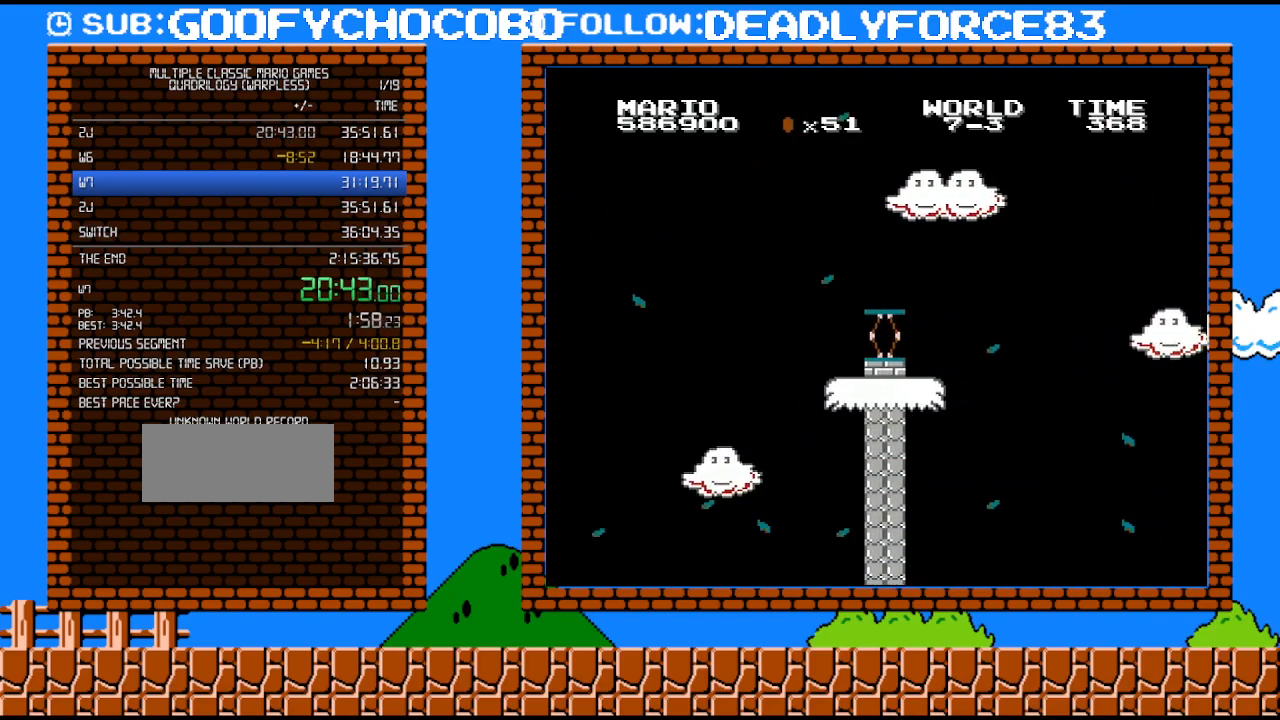
Gameplay with a controller (Nintendo layout); each line is a JSON object with the inputs held at the frame after it. "events" lists button and stick changes between this image and that frame as [ms after this image, input, new state], when the widget could be followed in between. Not read: L3 R3.
{"buttons": ["B"], "events": [[117, "DPAD_LEFT", "up"], [333, "DPAD_LEFT", "down"], [467, "DPAD_LEFT", "up"]]}
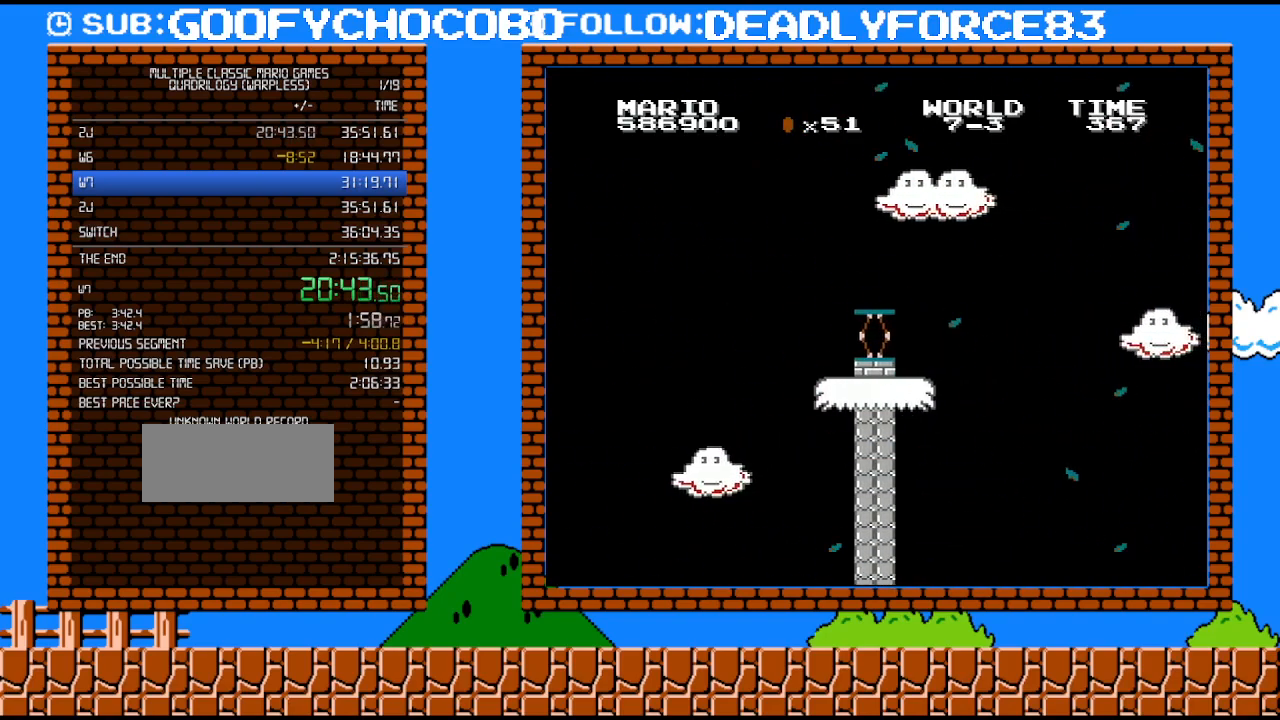
{"buttons": ["B"], "events": []}
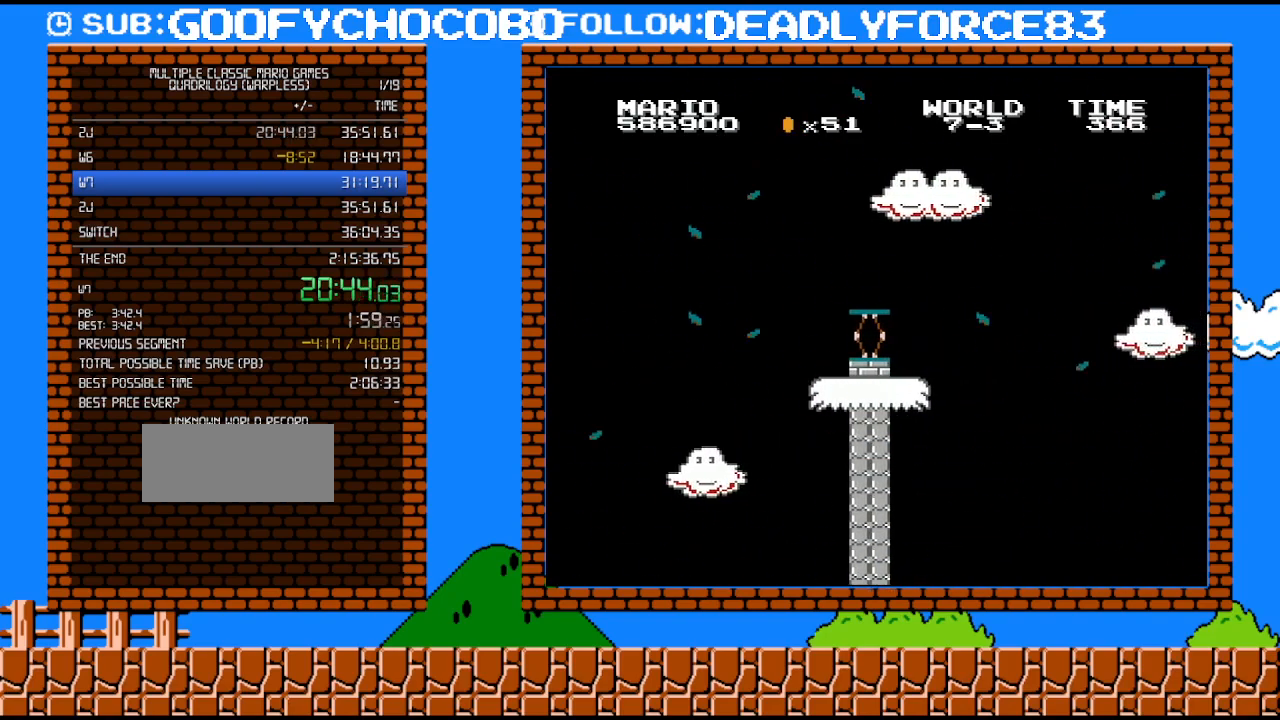
{"buttons": ["B"], "events": []}
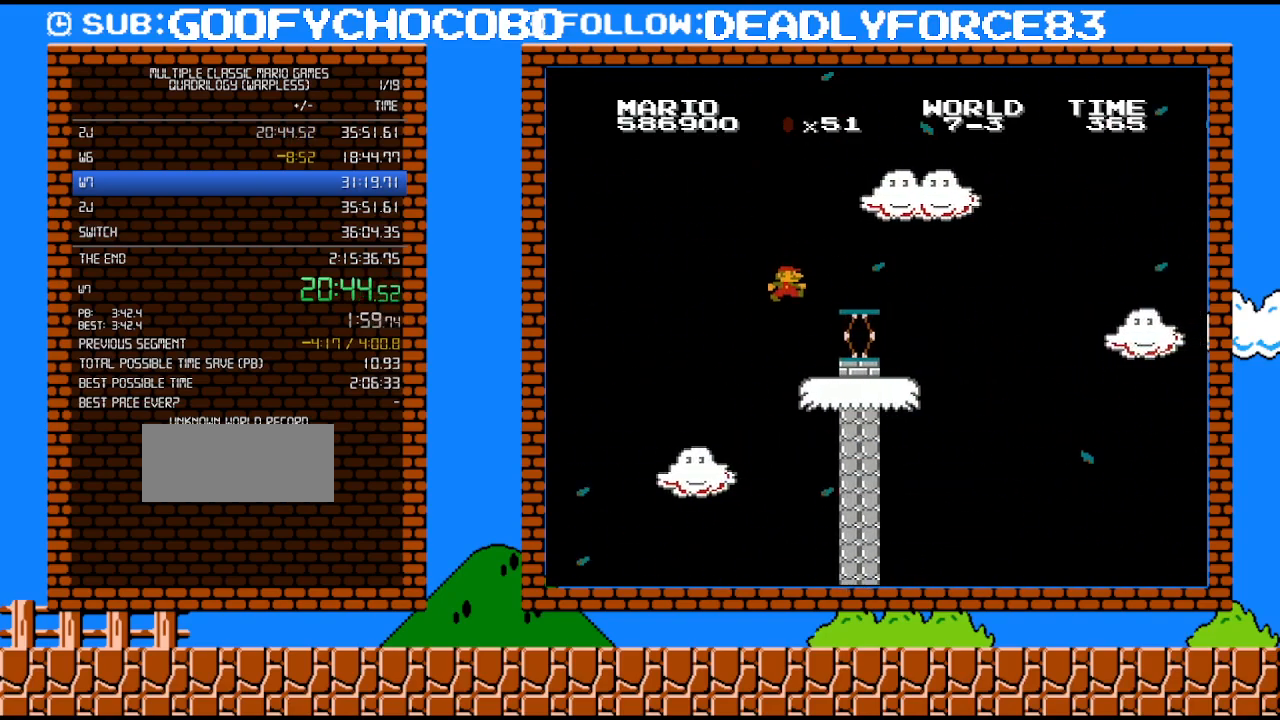
{"buttons": ["B", "DPAD_RIGHT"], "events": [[50, "DPAD_RIGHT", "down"]]}
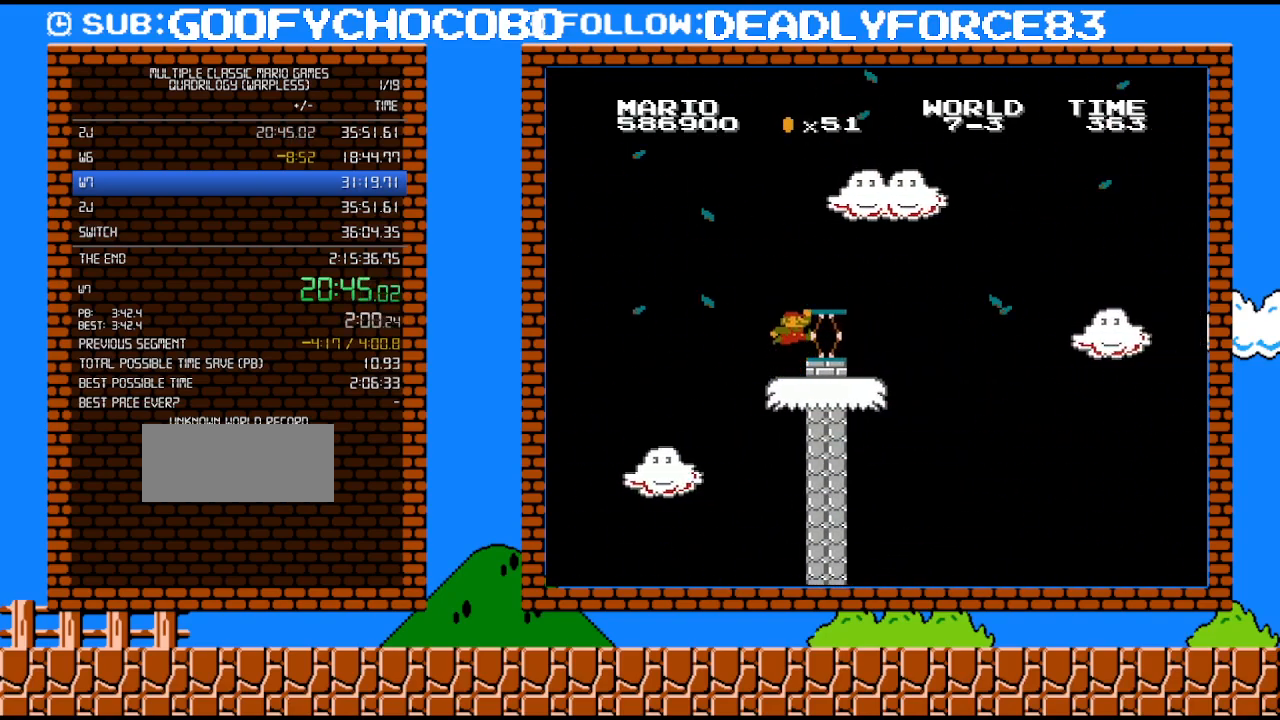
{"buttons": ["B", "DPAD_RIGHT"], "events": [[150, "A", "down"], [150, "DPAD_RIGHT", "up"], [300, "DPAD_RIGHT", "down"], [400, "A", "up"]]}
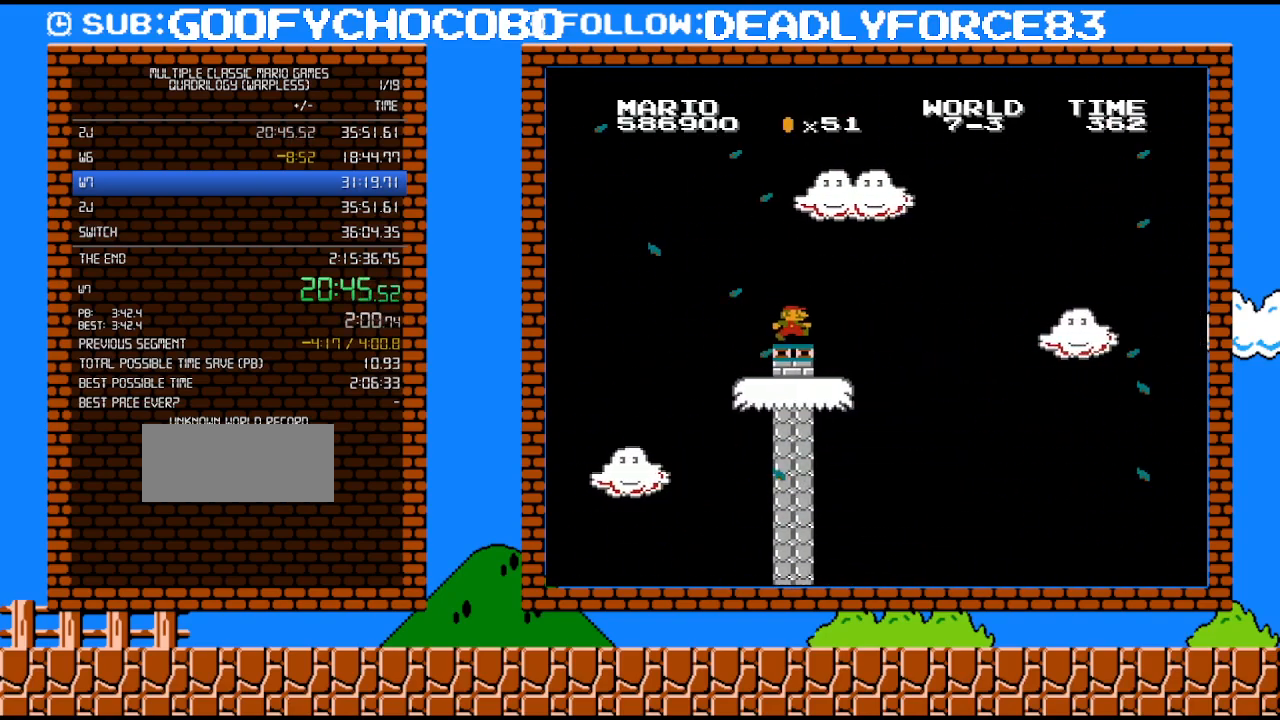
{"buttons": ["A", "B", "DPAD_RIGHT"], "events": [[217, "DPAD_UP", "down"], [267, "A", "down"], [483, "DPAD_UP", "up"]]}
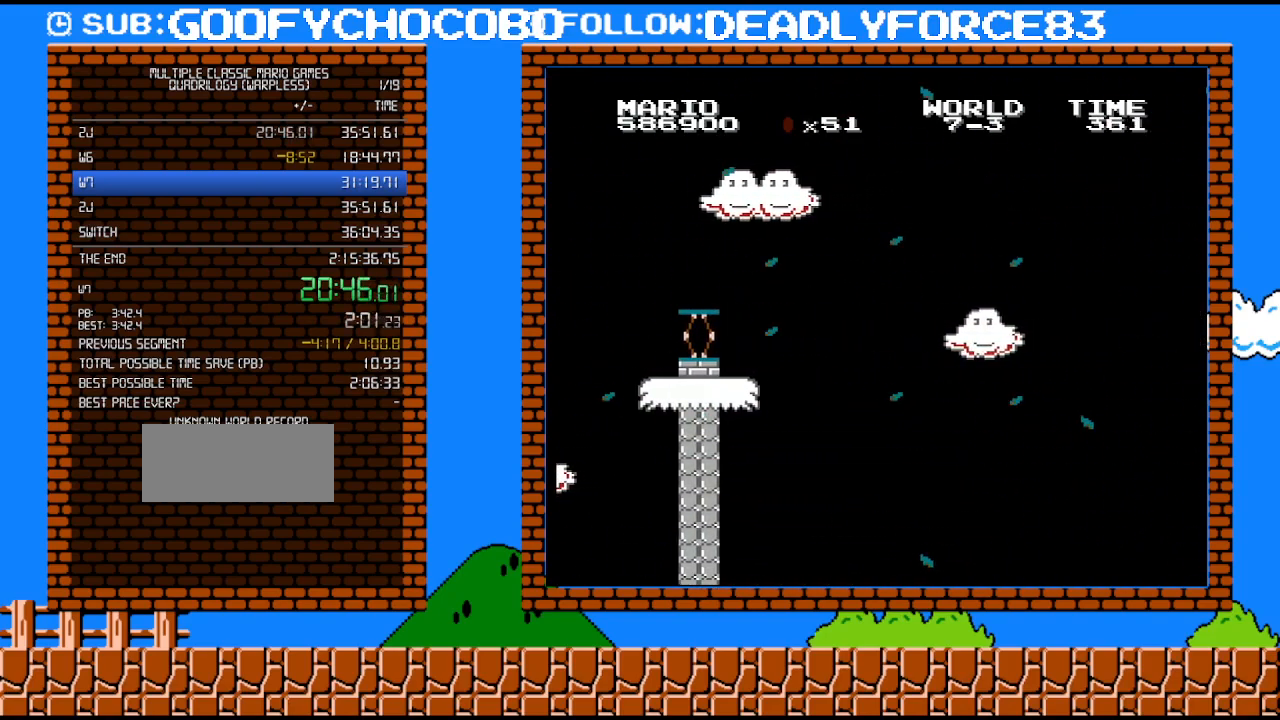
{"buttons": ["A", "B", "DPAD_RIGHT"], "events": []}
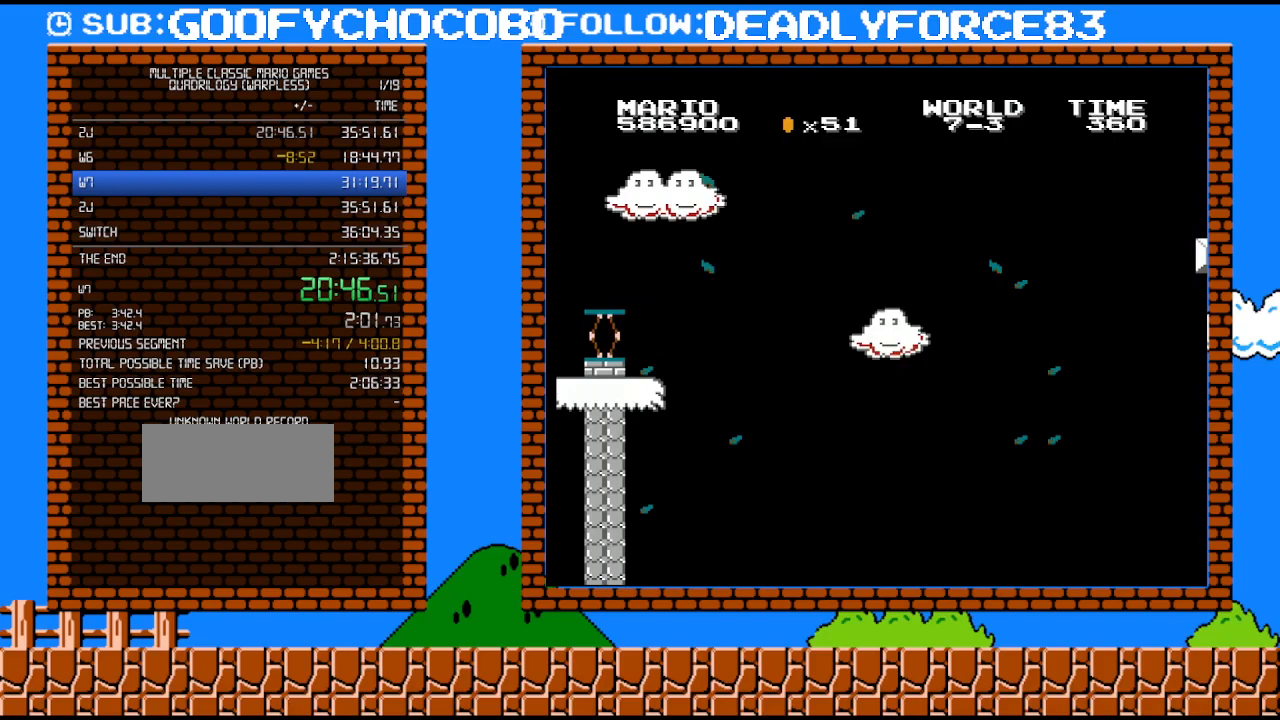
{"buttons": ["A", "B", "DPAD_RIGHT"], "events": []}
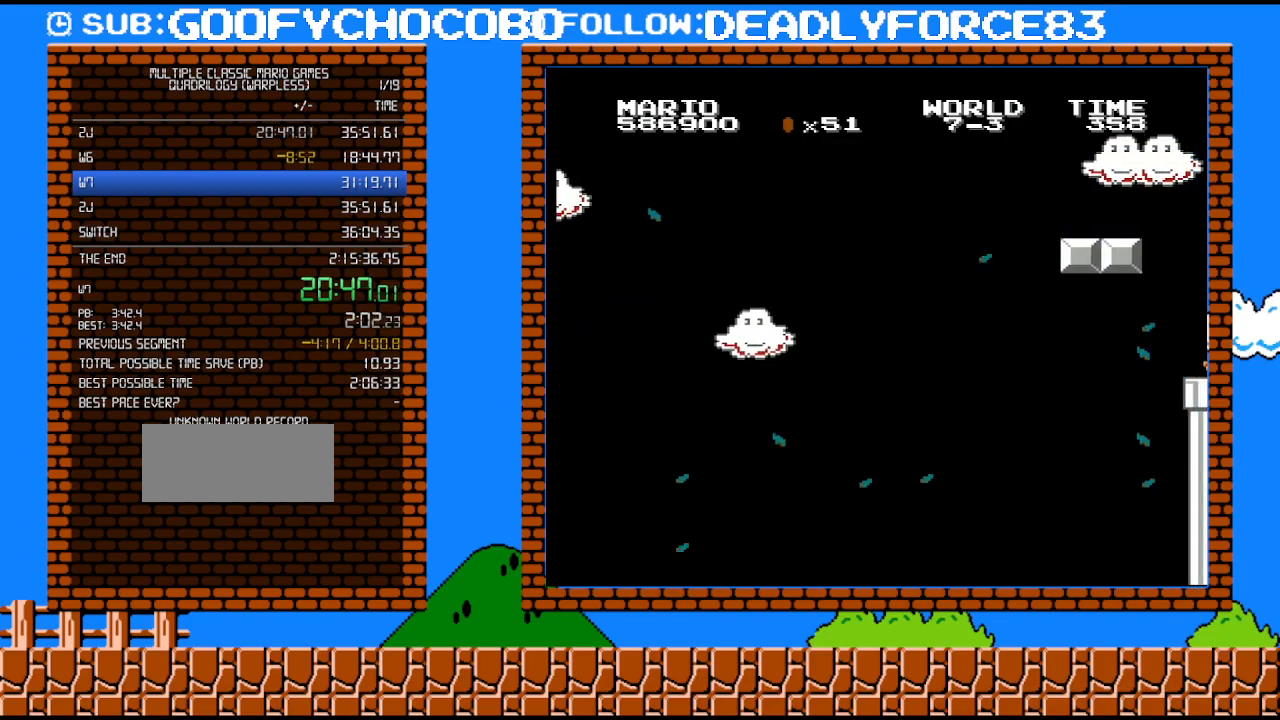
{"buttons": ["A", "B", "DPAD_RIGHT"], "events": []}
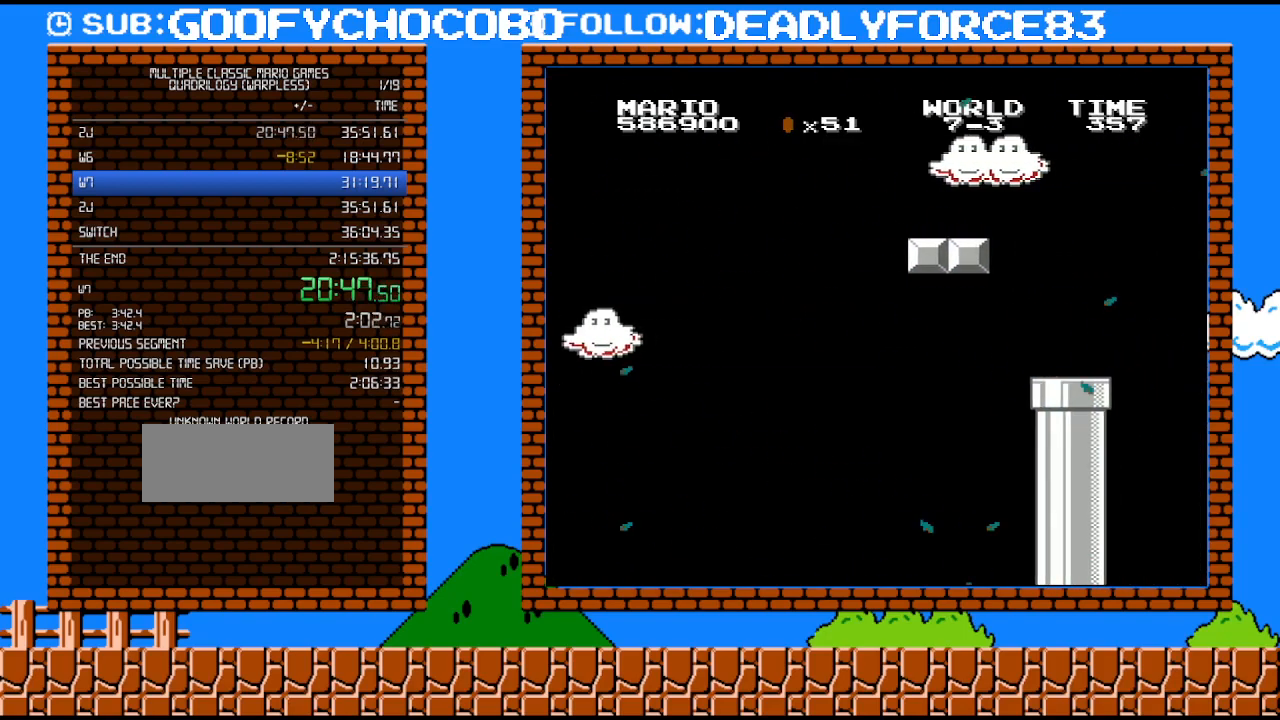
{"buttons": ["A", "B", "DPAD_RIGHT"], "events": []}
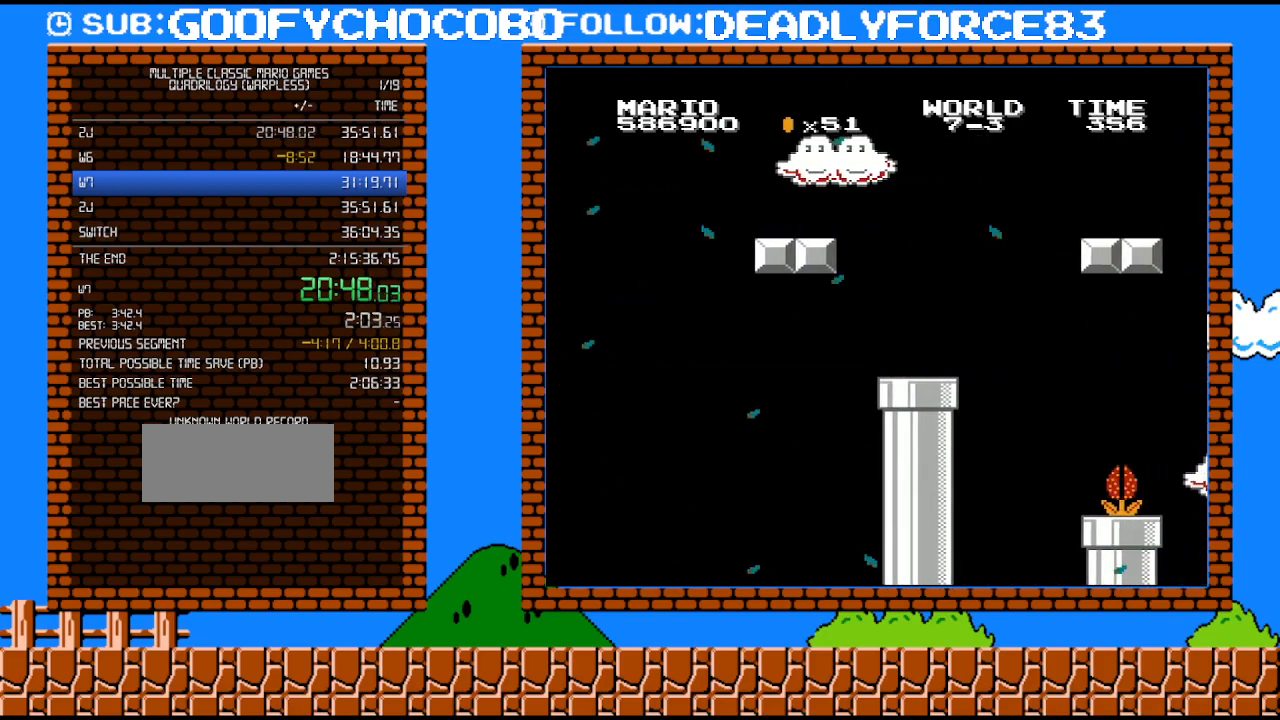
{"buttons": ["A", "B", "DPAD_RIGHT"], "events": []}
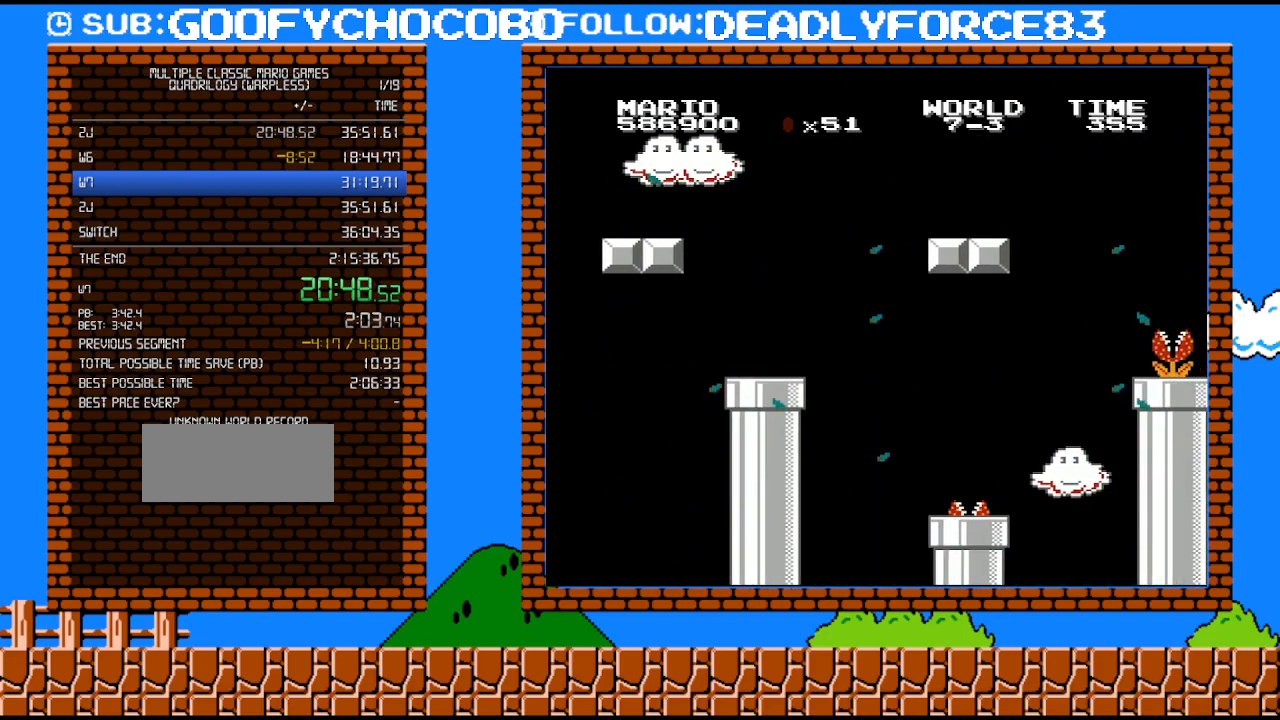
{"buttons": ["A", "B", "DPAD_RIGHT"], "events": []}
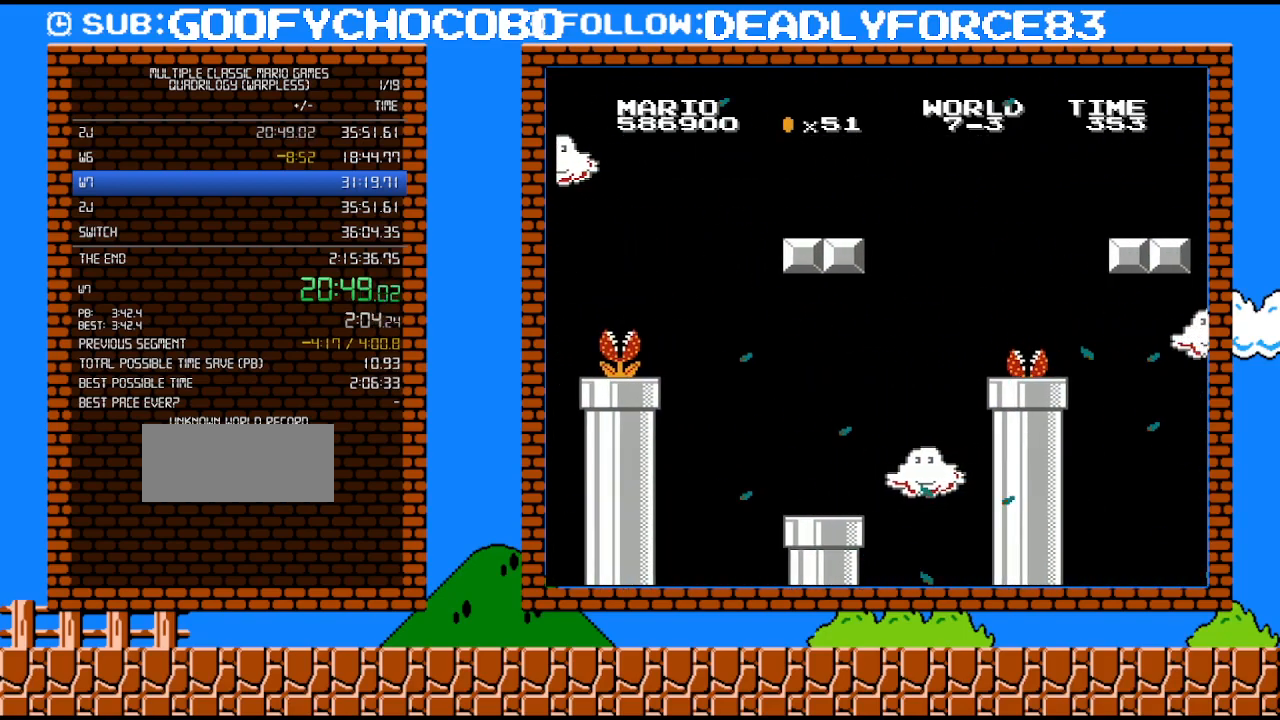
{"buttons": ["A", "B", "DPAD_RIGHT"], "events": []}
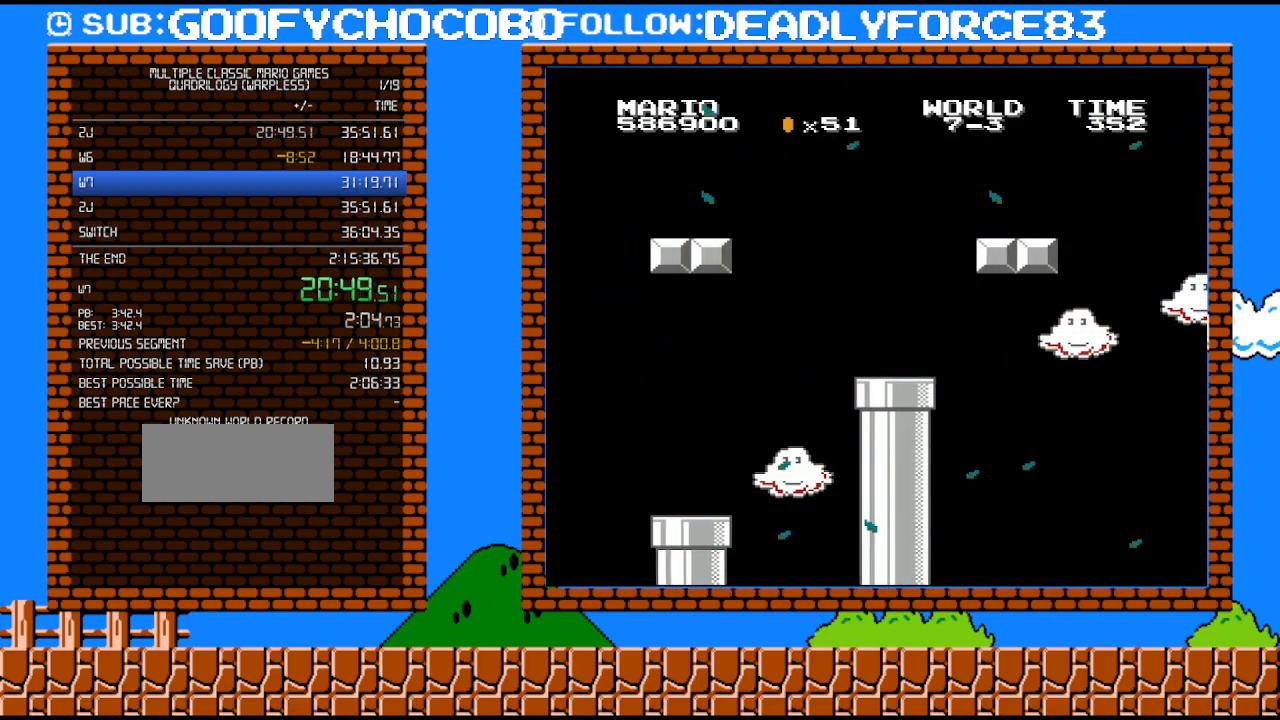
{"buttons": ["A", "B", "DPAD_RIGHT"], "events": []}
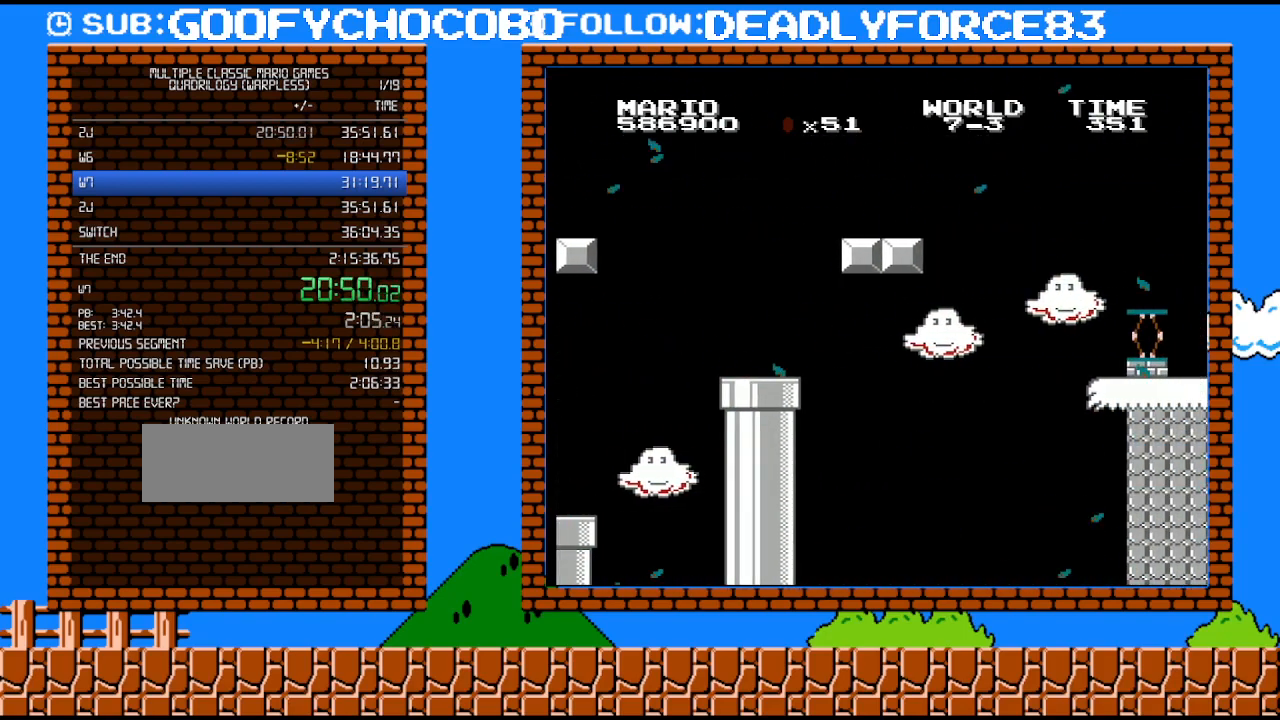
{"buttons": ["A", "B", "DPAD_RIGHT"], "events": []}
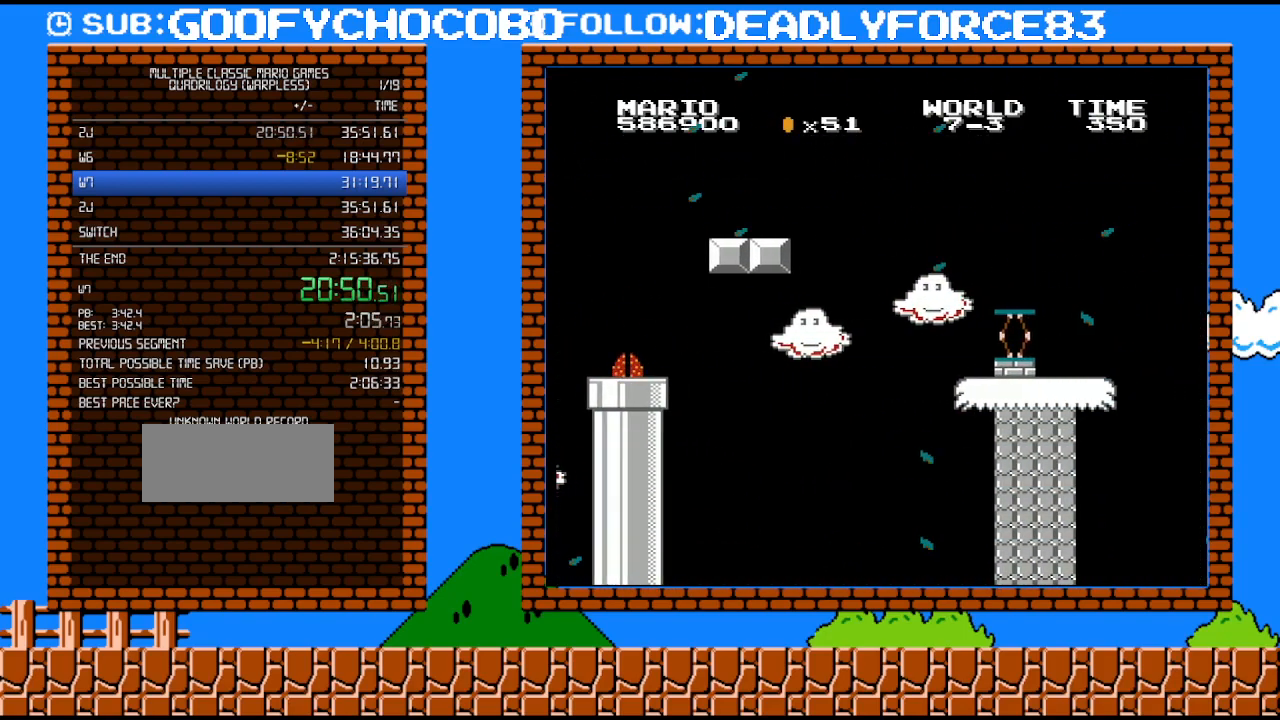
{"buttons": ["B", "DPAD_LEFT"], "events": [[150, "A", "up"], [233, "DPAD_RIGHT", "up"], [267, "DPAD_UP", "down"], [300, "DPAD_LEFT", "down"], [300, "DPAD_UP", "up"]]}
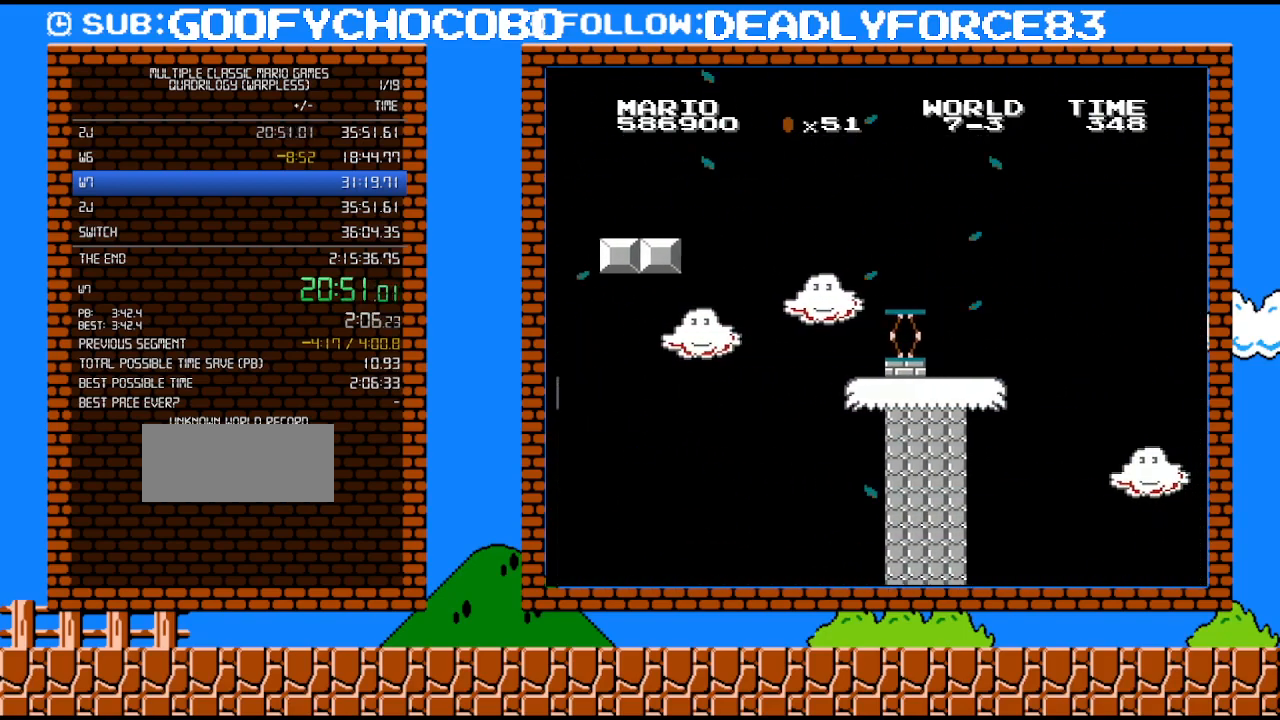
{"buttons": ["B", "DPAD_LEFT"], "events": [[333, "DPAD_LEFT", "up"], [500, "DPAD_LEFT", "down"]]}
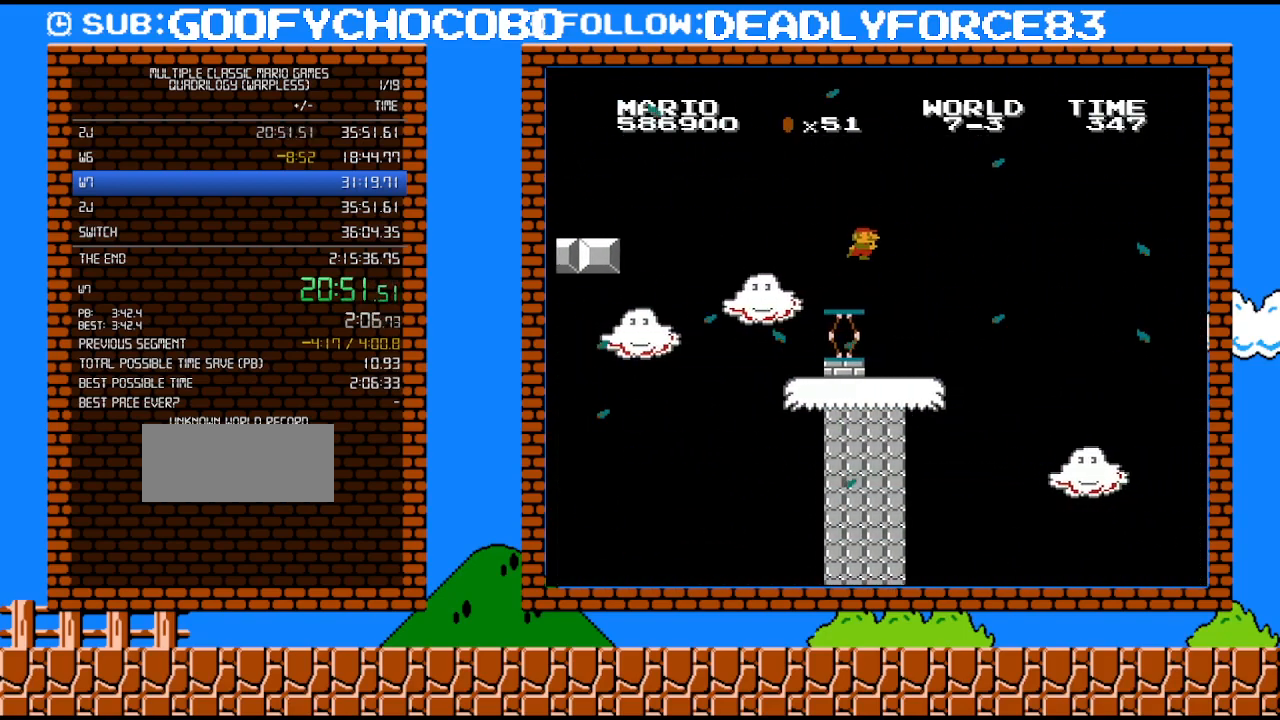
{"buttons": ["A", "B", "DPAD_UP", "DPAD_RIGHT"], "events": [[267, "DPAD_LEFT", "up"], [367, "B", "up"], [367, "DPAD_RIGHT", "down"], [433, "B", "down"], [483, "A", "down"], [483, "DPAD_UP", "down"]]}
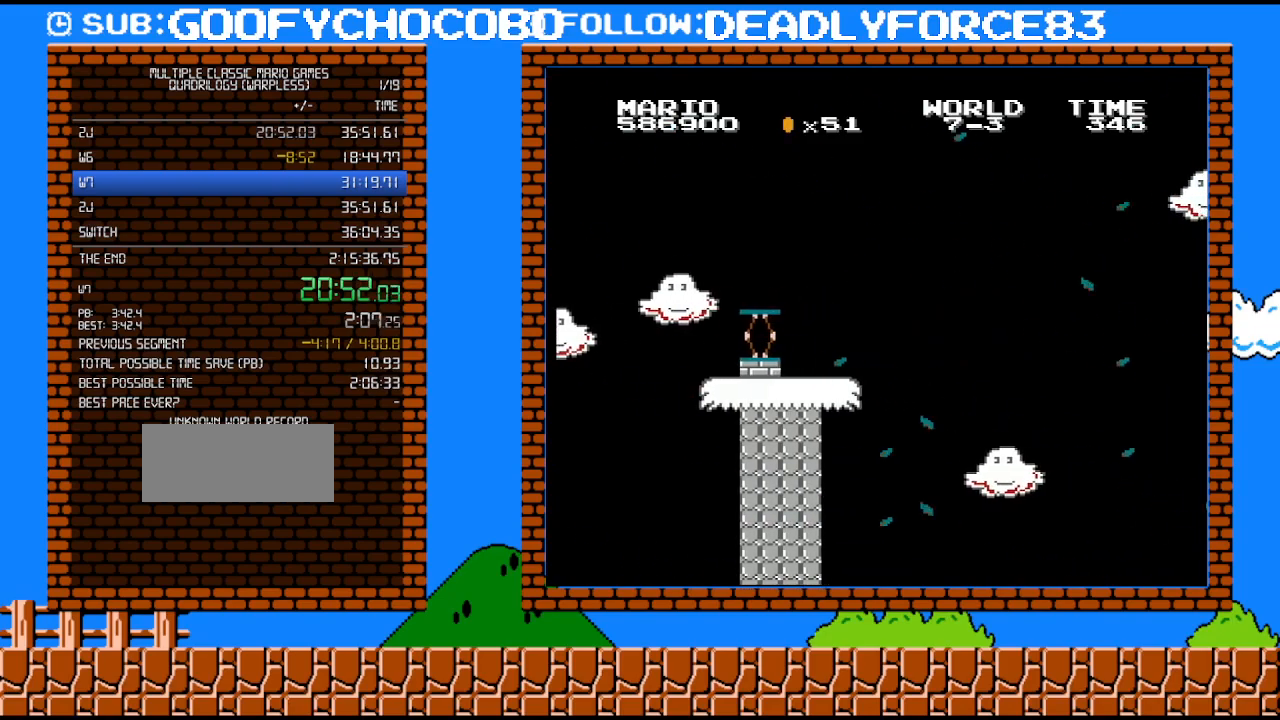
{"buttons": ["A", "B", "DPAD_RIGHT"], "events": [[300, "DPAD_UP", "up"]]}
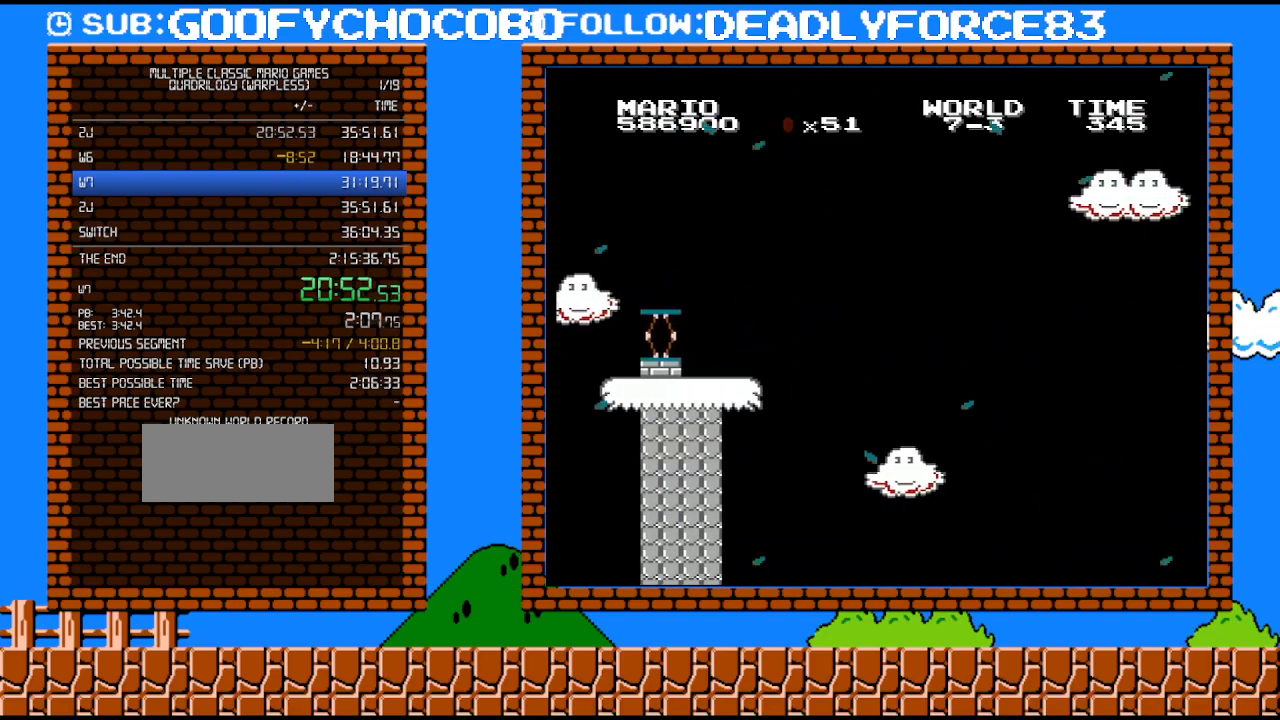
{"buttons": ["A", "B", "DPAD_RIGHT"], "events": []}
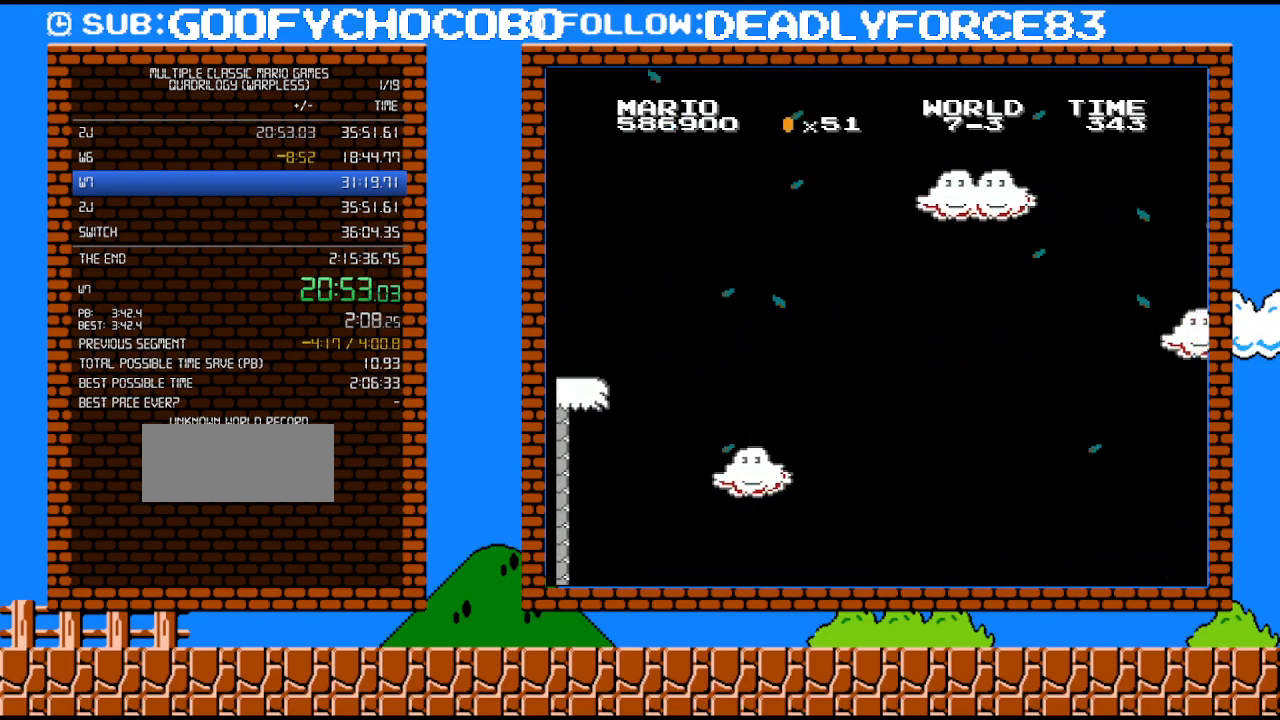
{"buttons": ["A", "B", "DPAD_RIGHT"], "events": []}
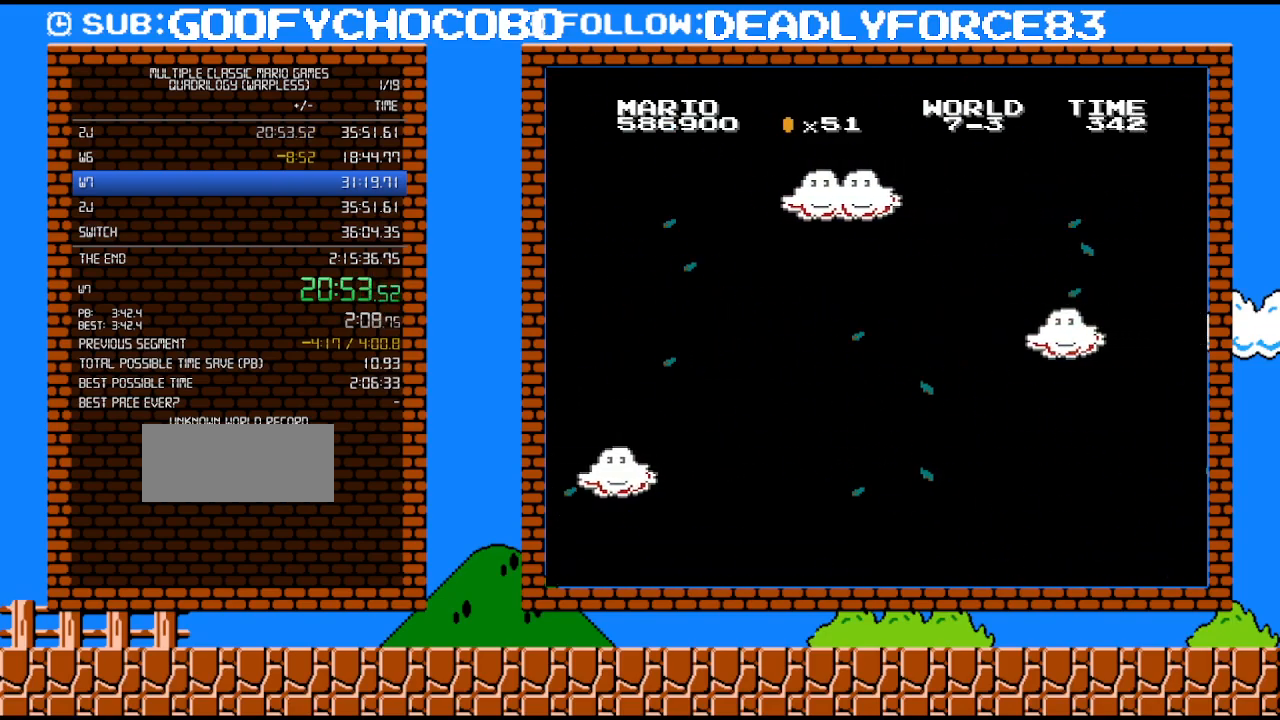
{"buttons": ["A", "B", "DPAD_RIGHT"], "events": []}
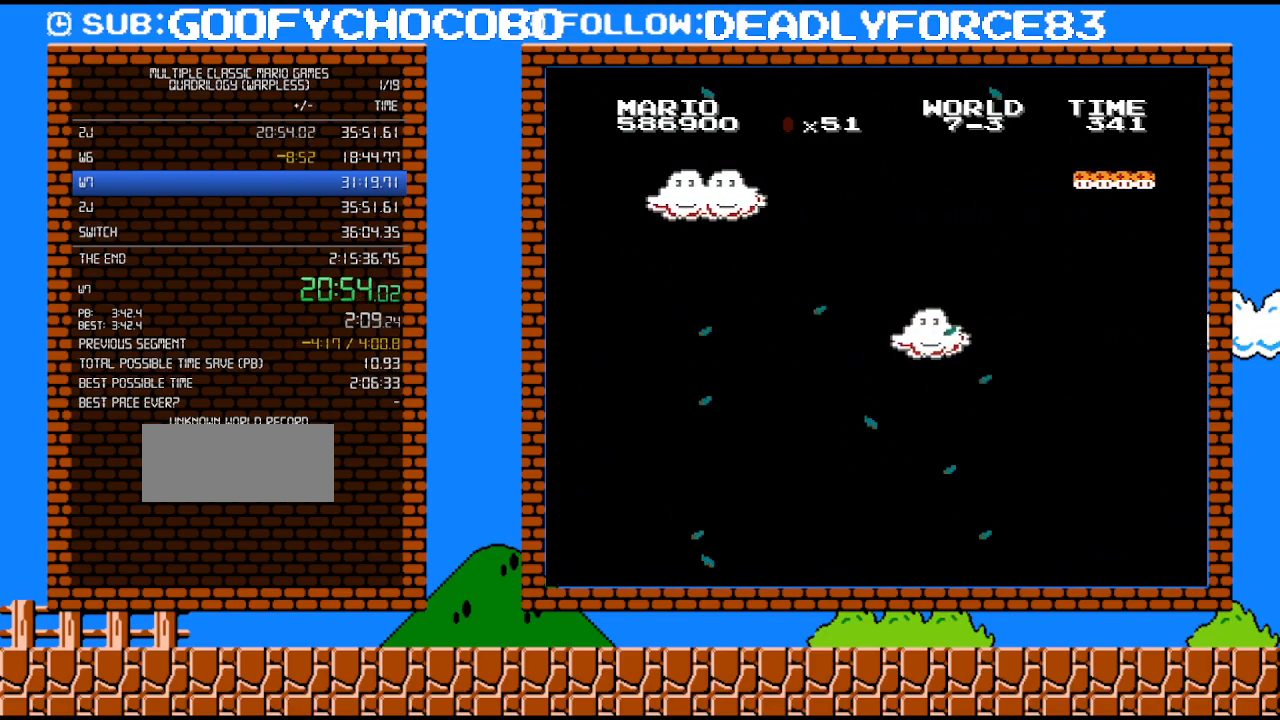
{"buttons": ["A", "B", "DPAD_RIGHT"], "events": []}
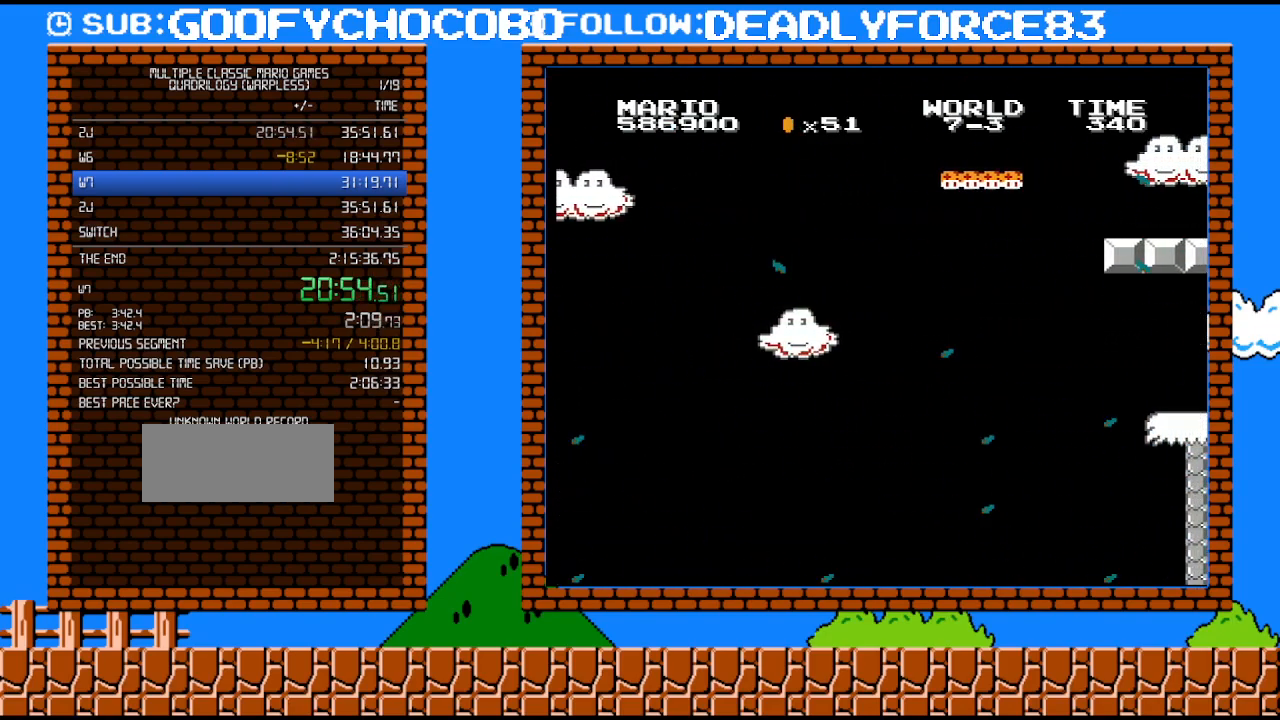
{"buttons": ["A", "B", "DPAD_RIGHT"], "events": []}
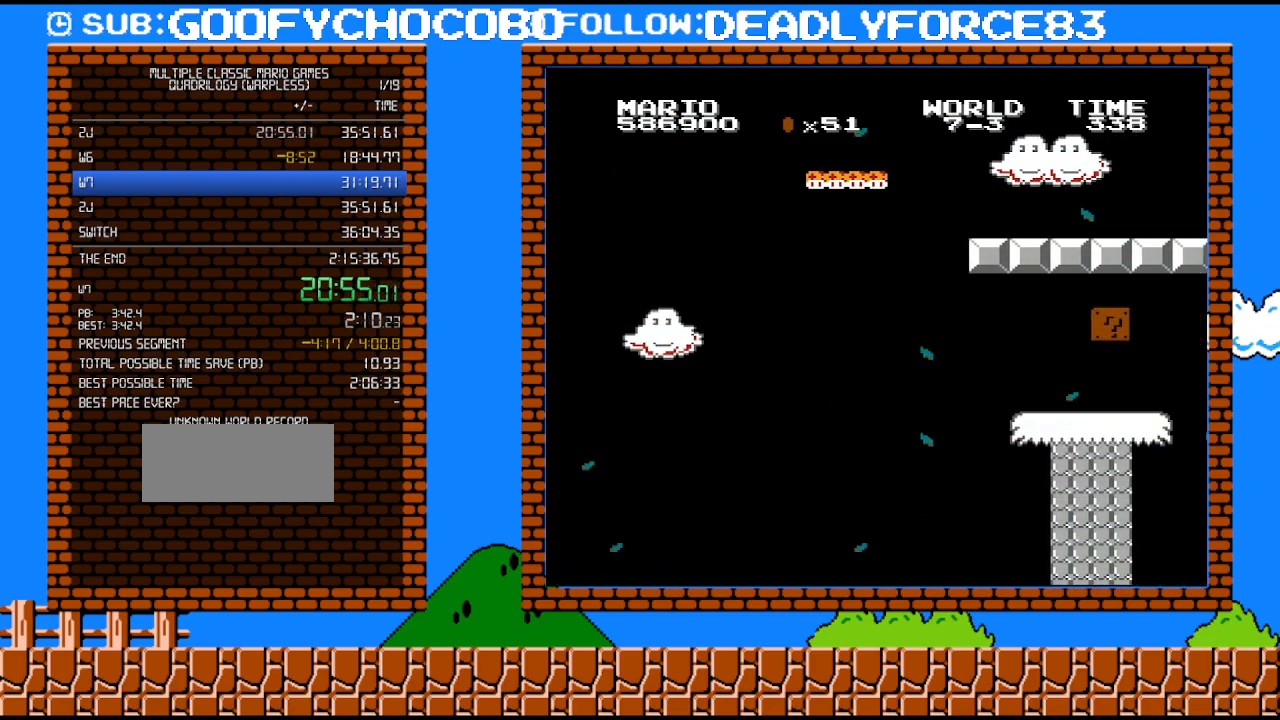
{"buttons": ["B", "DPAD_RIGHT"], "events": [[367, "A", "up"]]}
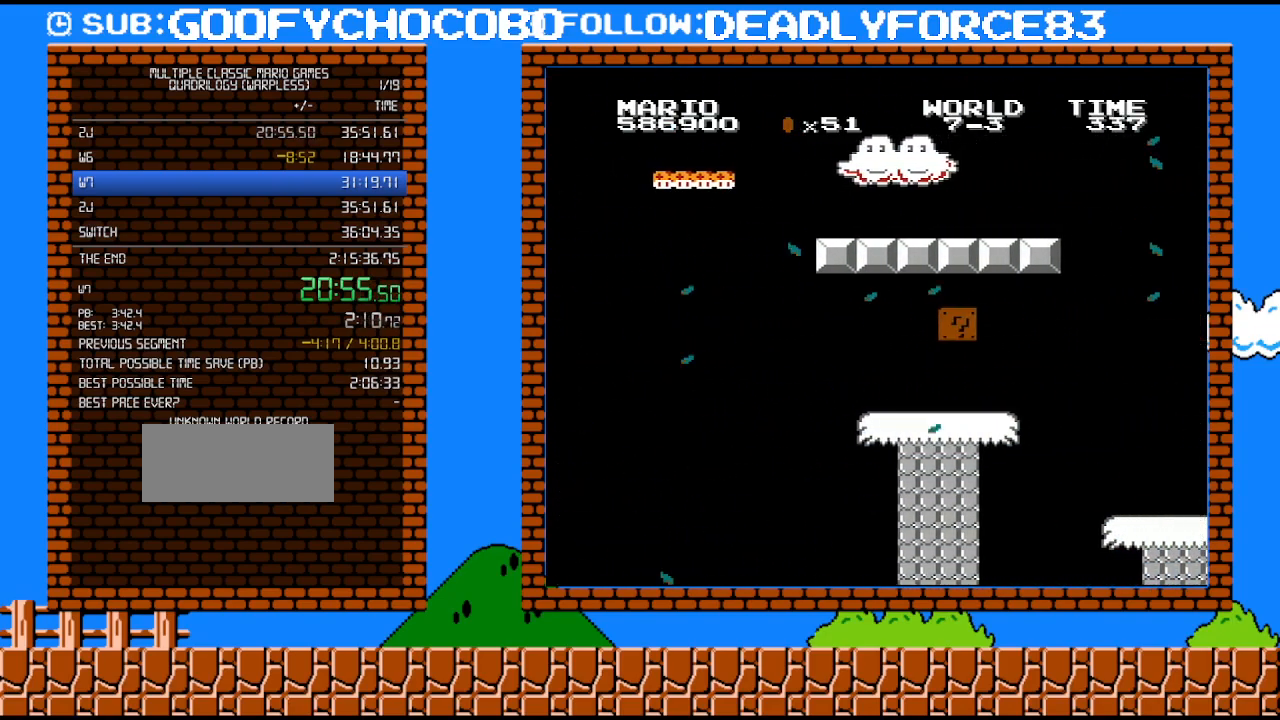
{"buttons": ["B", "DPAD_RIGHT"], "events": []}
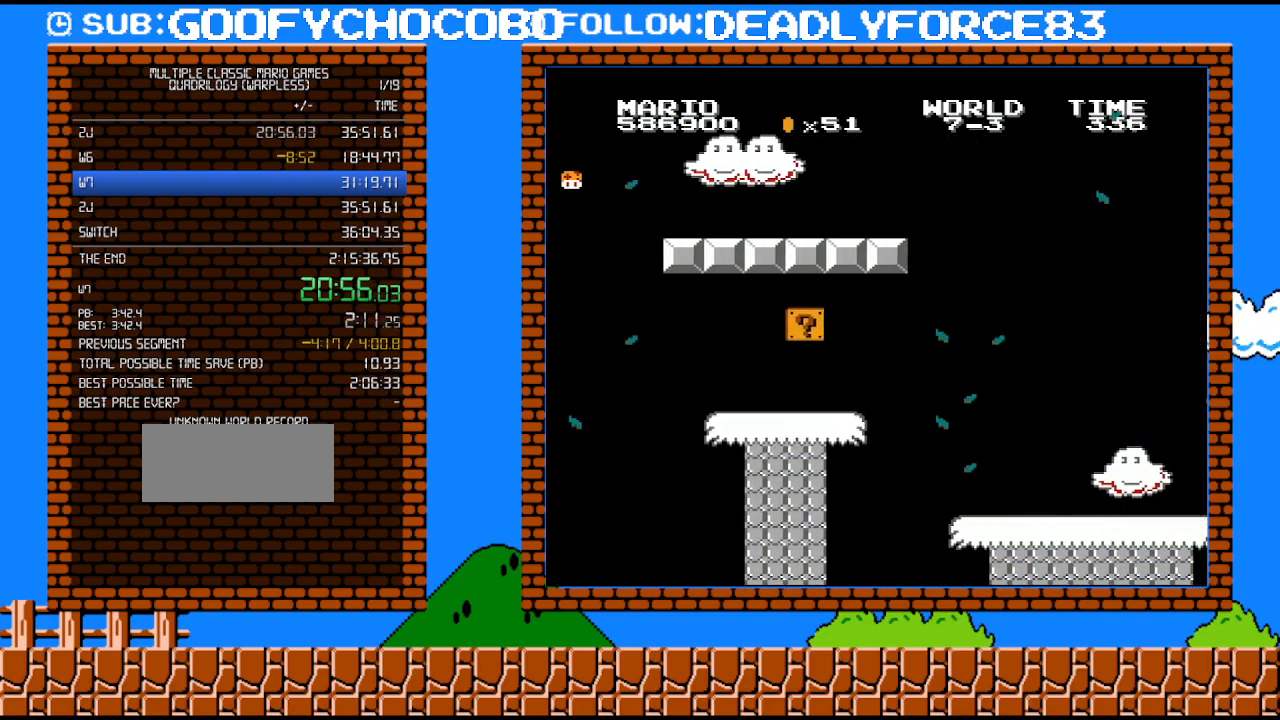
{"buttons": ["B", "DPAD_RIGHT"], "events": []}
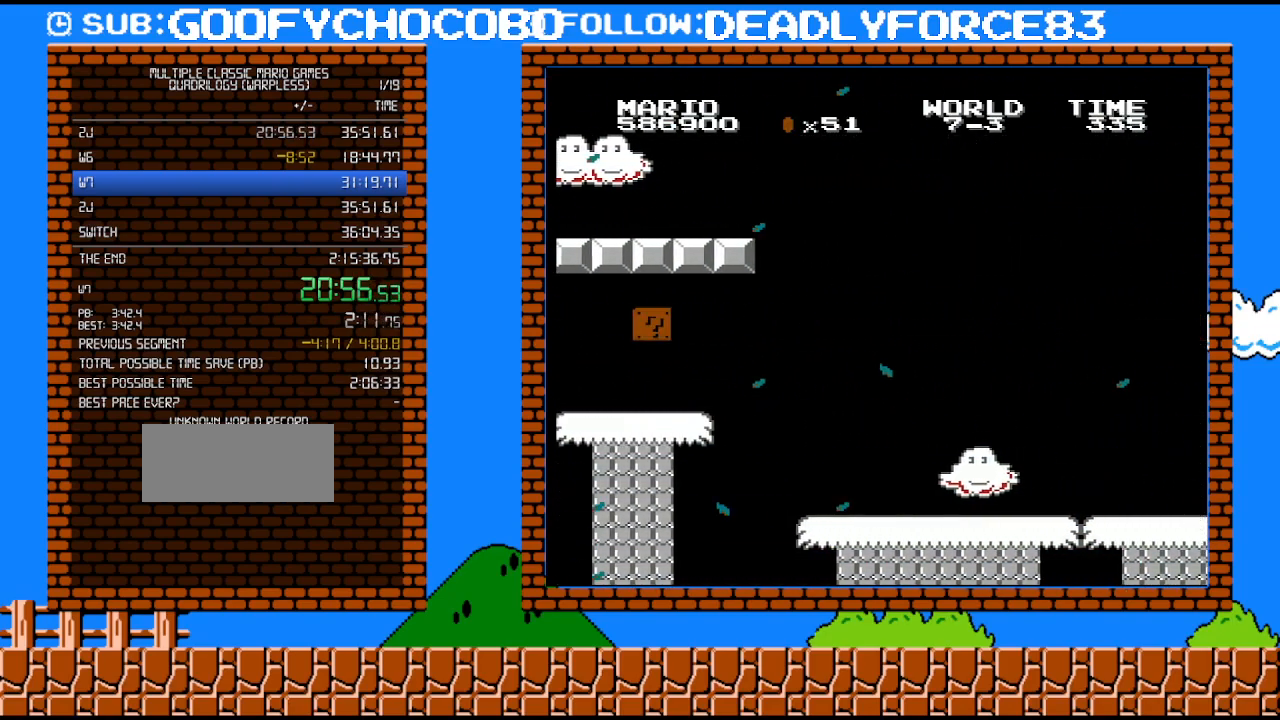
{"buttons": ["B"], "events": [[117, "DPAD_RIGHT", "up"]]}